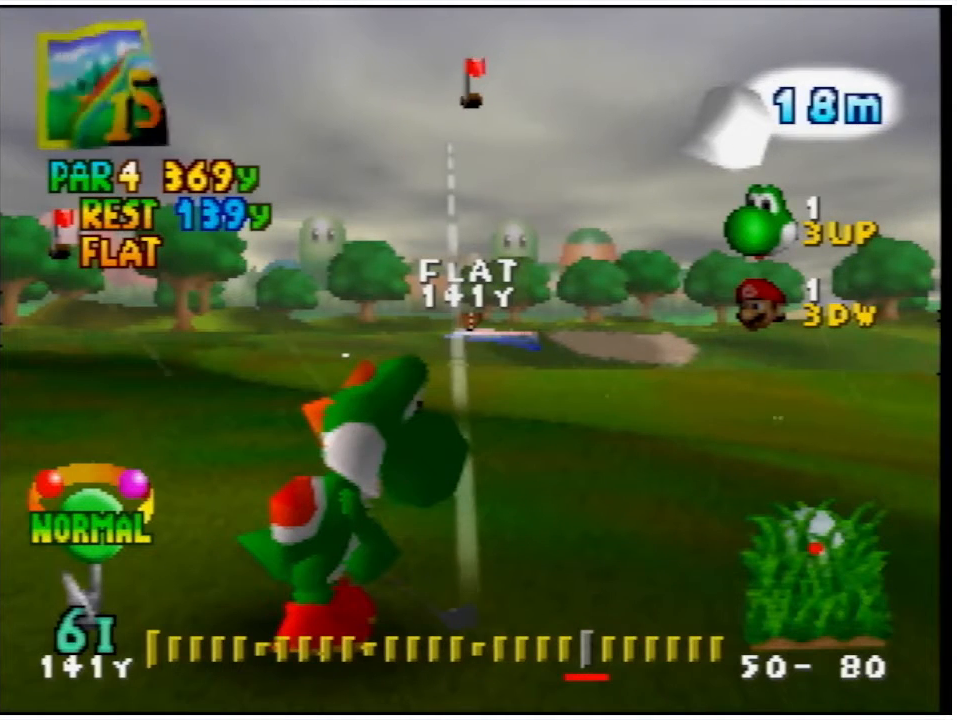
Gameplay with a controller (Nintendo layout); each line is a JSON object with the inputs held at the frame after it. "events" lists button and stick changes between this image and that frame as [ms after this image, input, new state], when the widget could be followed in between. Not read: L3 R3.
{"buttons": [], "left_stick": "center", "events": [[433, "DPAD_UP", "down"], [467, "DPAD_UP", "up"]]}
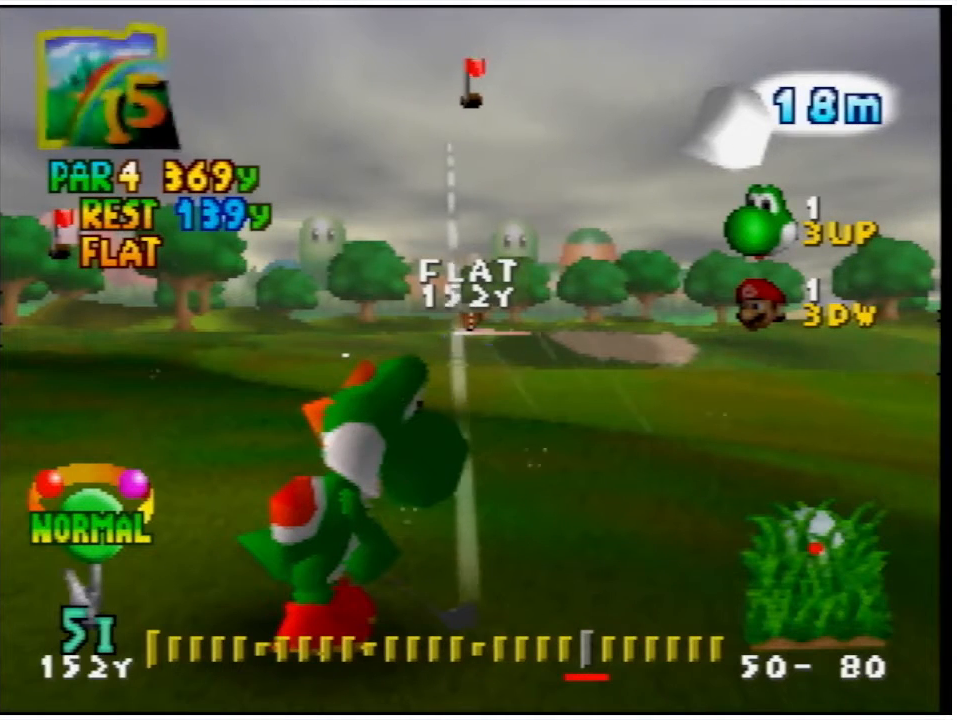
{"buttons": [], "left_stick": "center", "events": []}
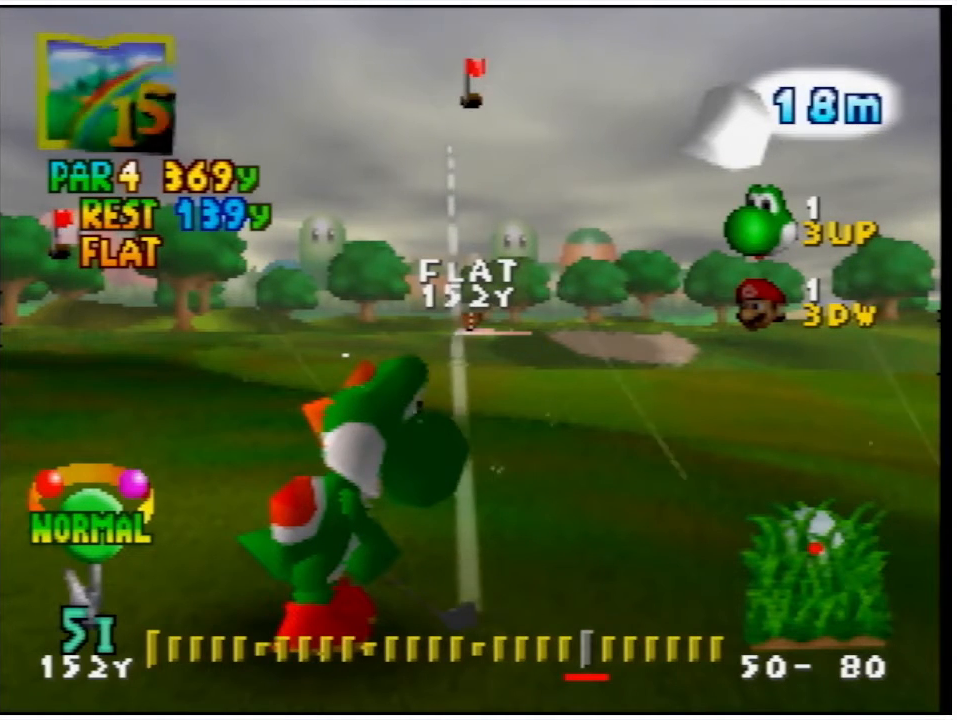
{"buttons": ["DPAD_UP"], "left_stick": "center", "events": [[500, "DPAD_UP", "down"]]}
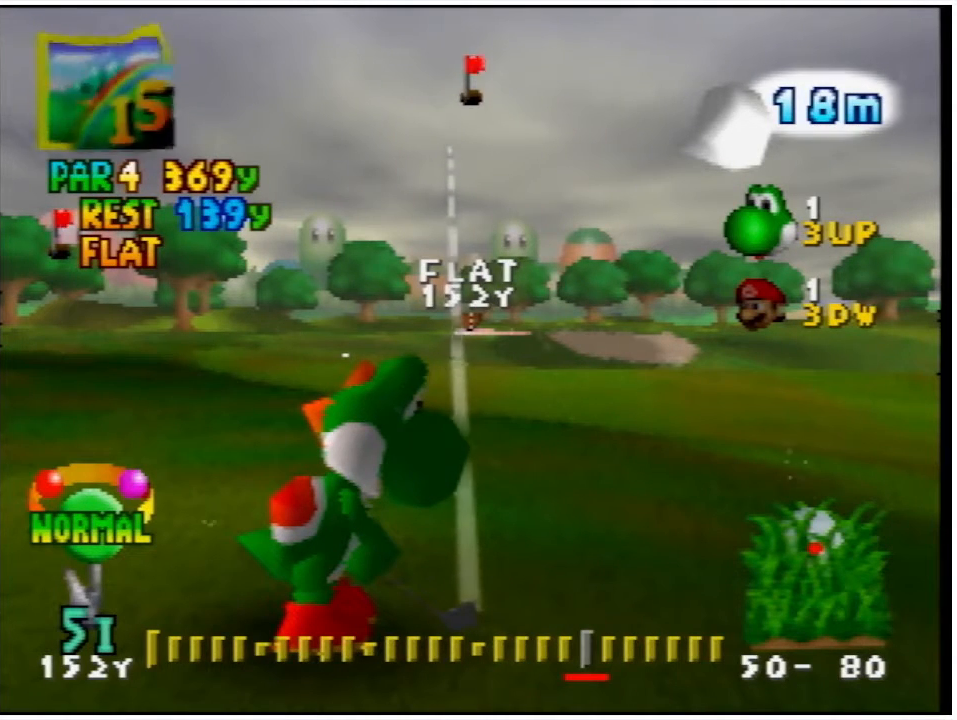
{"buttons": [], "left_stick": "center", "events": [[133, "DPAD_UP", "up"]]}
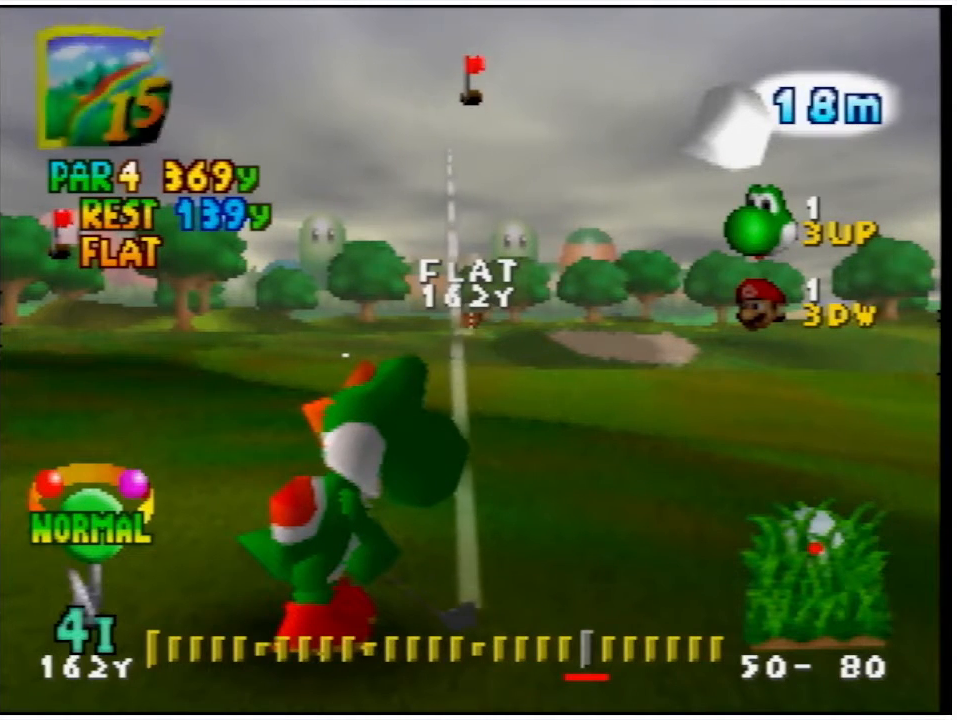
{"buttons": [], "left_stick": "center", "events": [[33, "DPAD_LEFT", "down"], [200, "DPAD_LEFT", "up"]]}
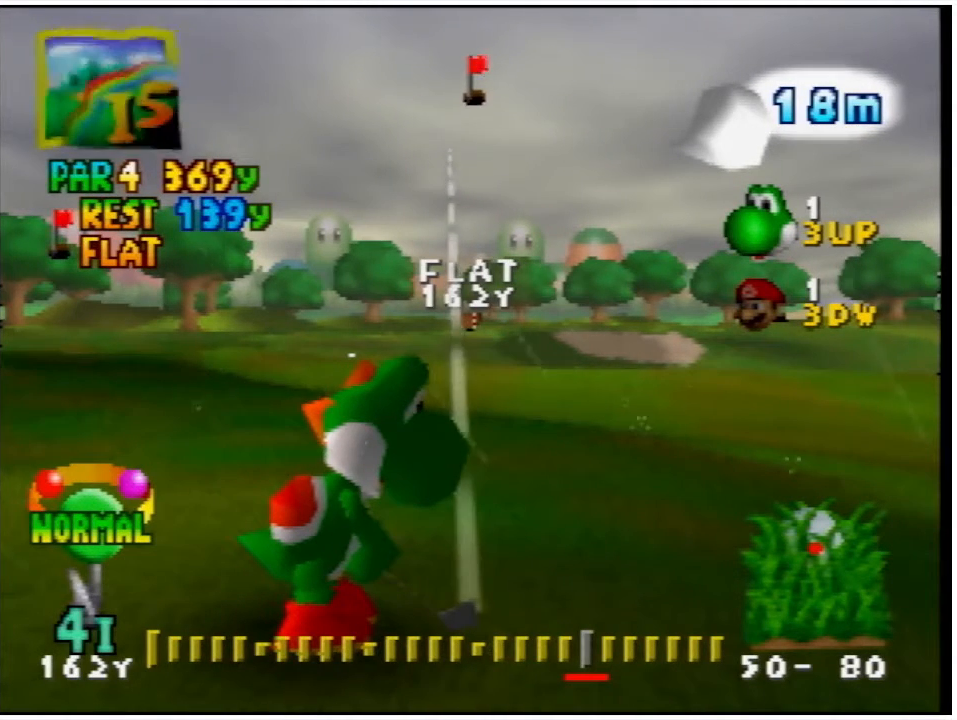
{"buttons": [], "left_stick": "center", "events": [[200, "DPAD_LEFT", "down"], [467, "DPAD_LEFT", "up"]]}
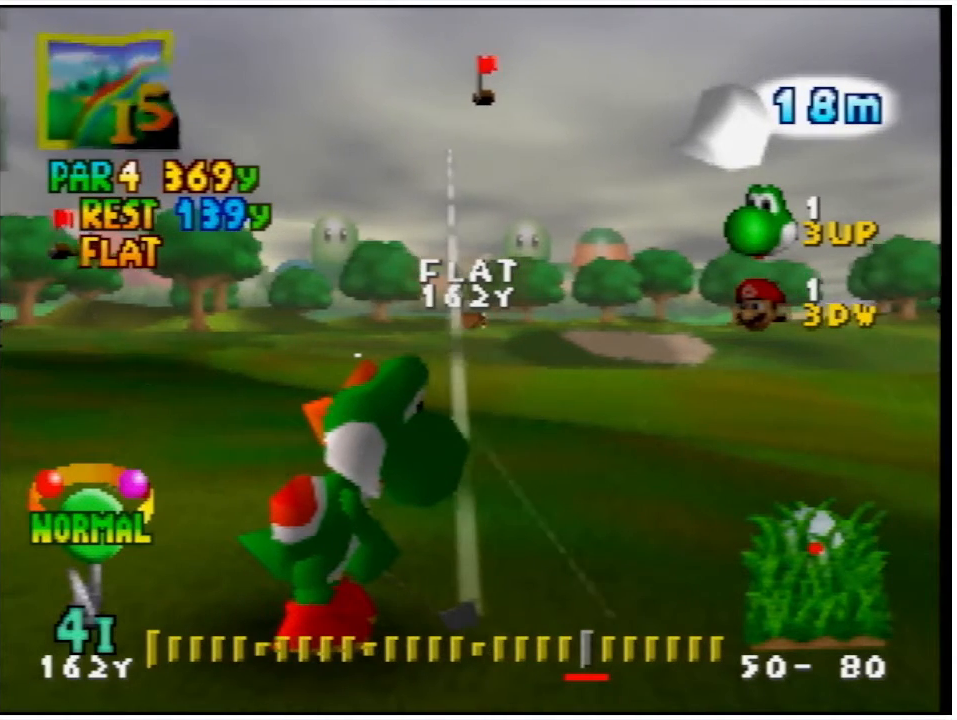
{"buttons": [], "left_stick": "center", "events": [[133, "DPAD_LEFT", "down"], [500, "DPAD_LEFT", "up"]]}
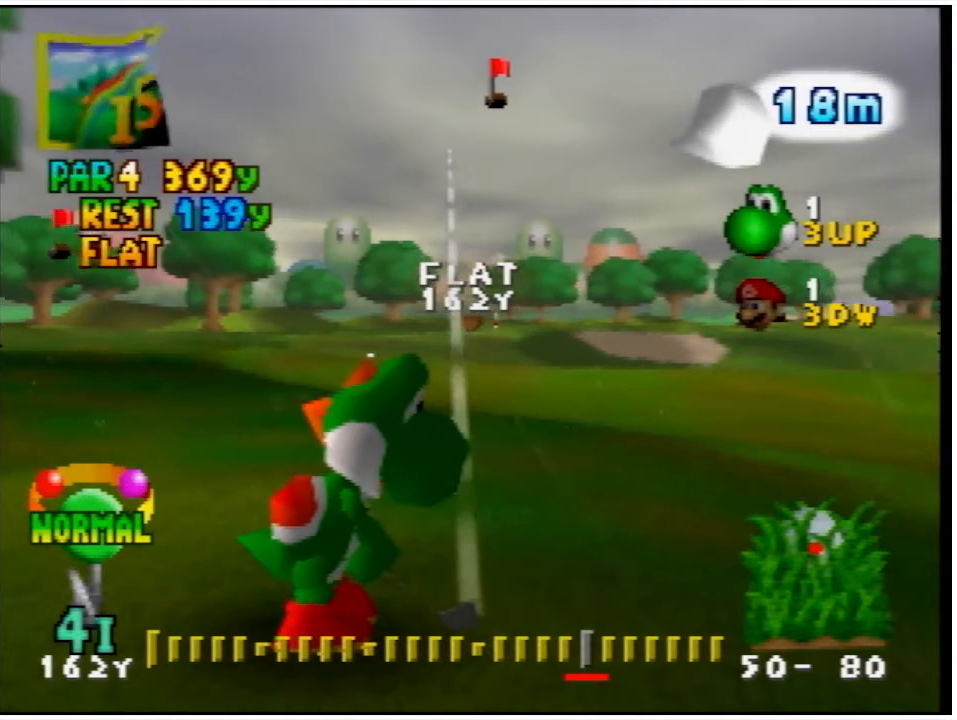
{"buttons": ["DPAD_LEFT"], "left_stick": "center", "events": [[400, "DPAD_LEFT", "down"]]}
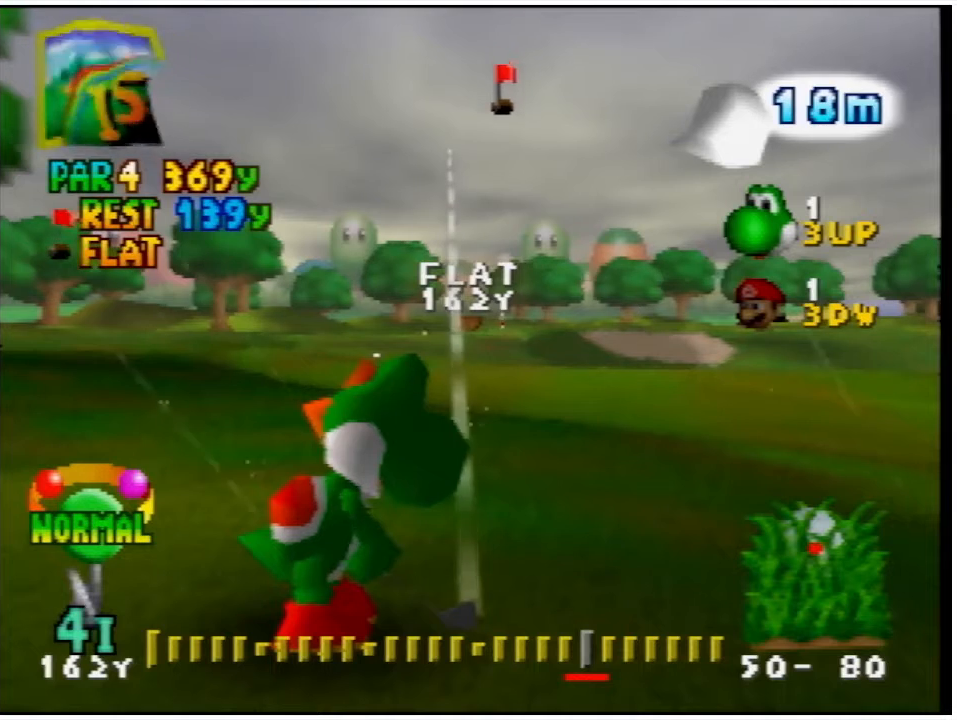
{"buttons": ["DPAD_LEFT"], "left_stick": "center", "events": [[67, "DPAD_LEFT", "up"], [467, "DPAD_LEFT", "down"]]}
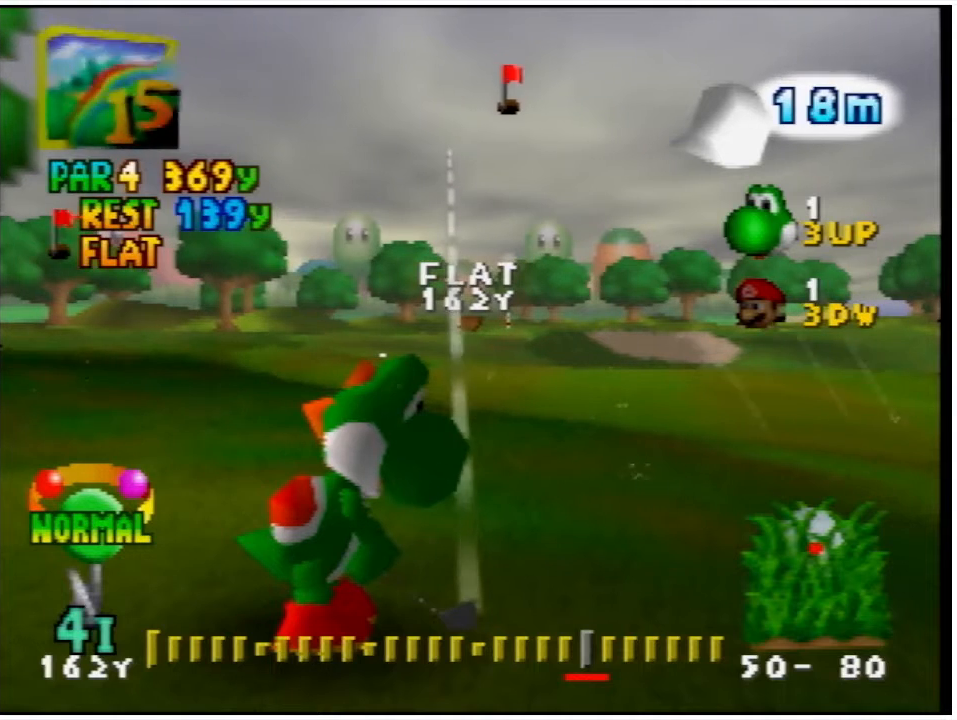
{"buttons": [], "left_stick": "center", "events": [[200, "DPAD_LEFT", "up"]]}
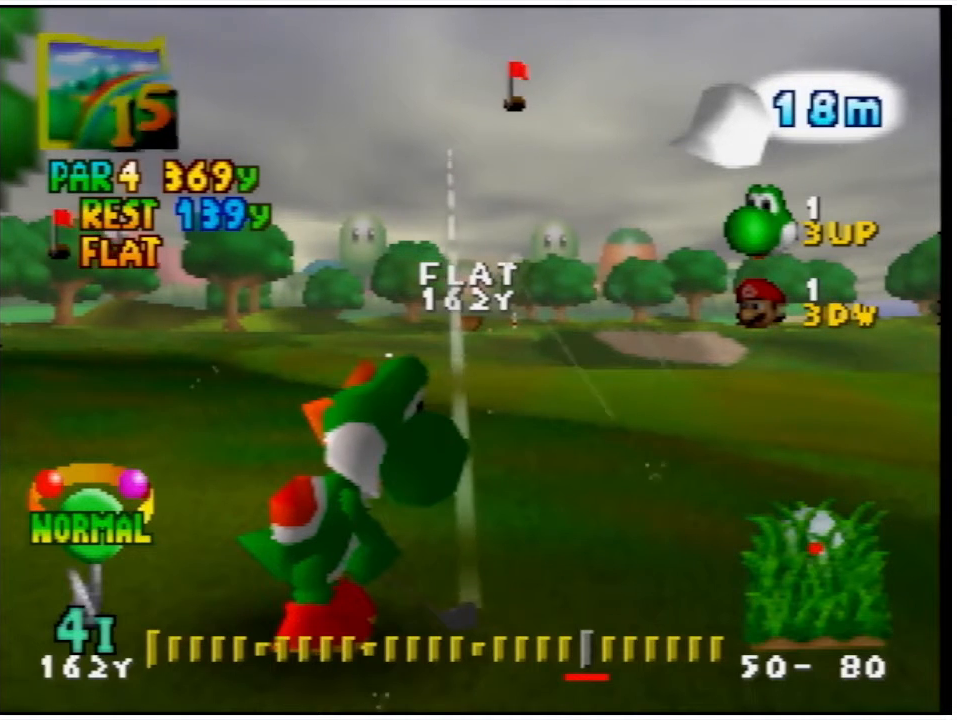
{"buttons": [], "left_stick": "center", "events": []}
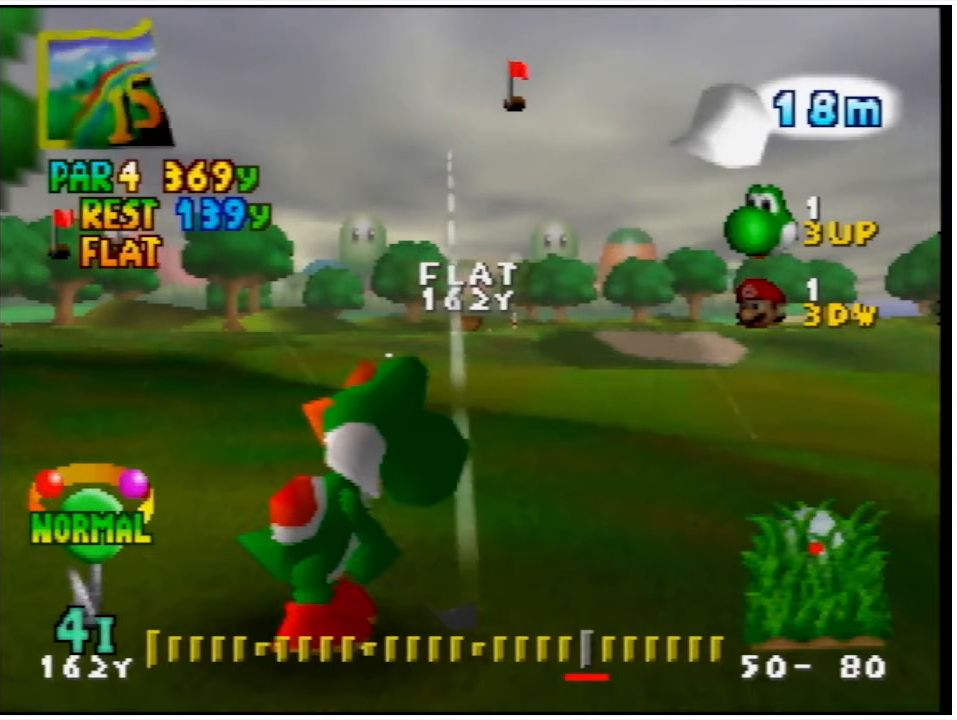
{"buttons": [], "left_stick": "center", "events": []}
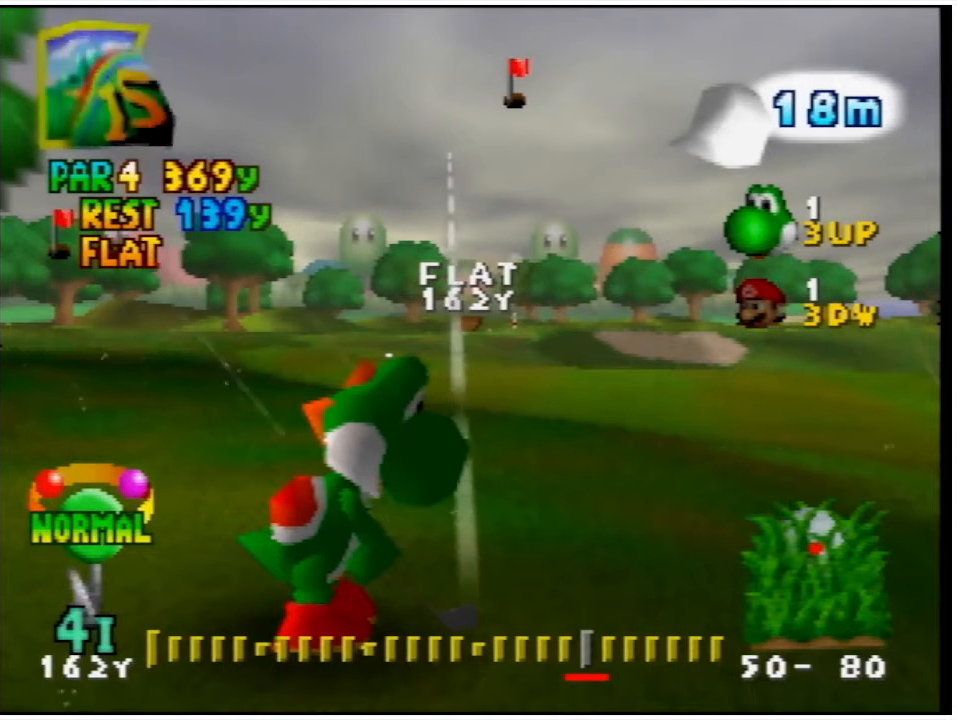
{"buttons": [], "left_stick": "center", "events": []}
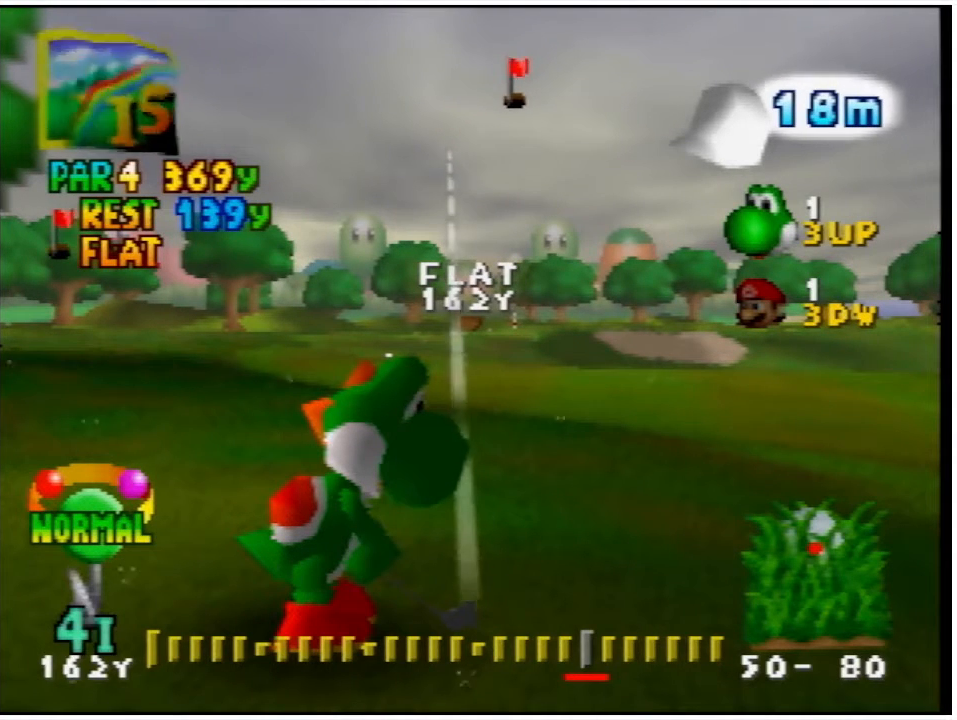
{"buttons": [], "left_stick": "center", "events": [[33, "DPAD_UP", "down"], [133, "DPAD_UP", "up"]]}
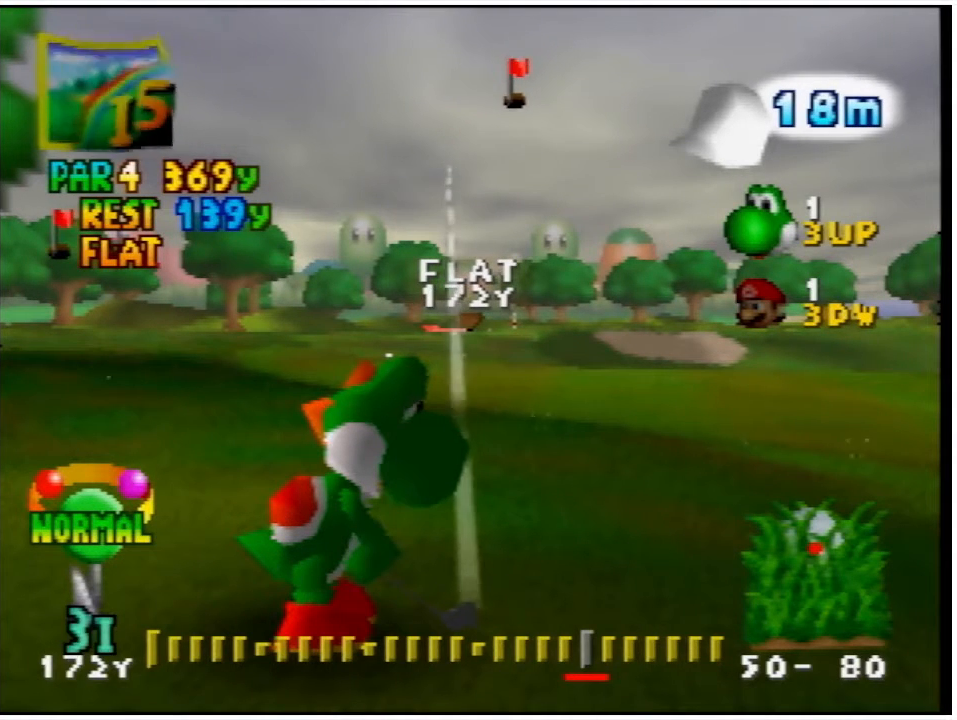
{"buttons": [], "left_stick": "center", "events": []}
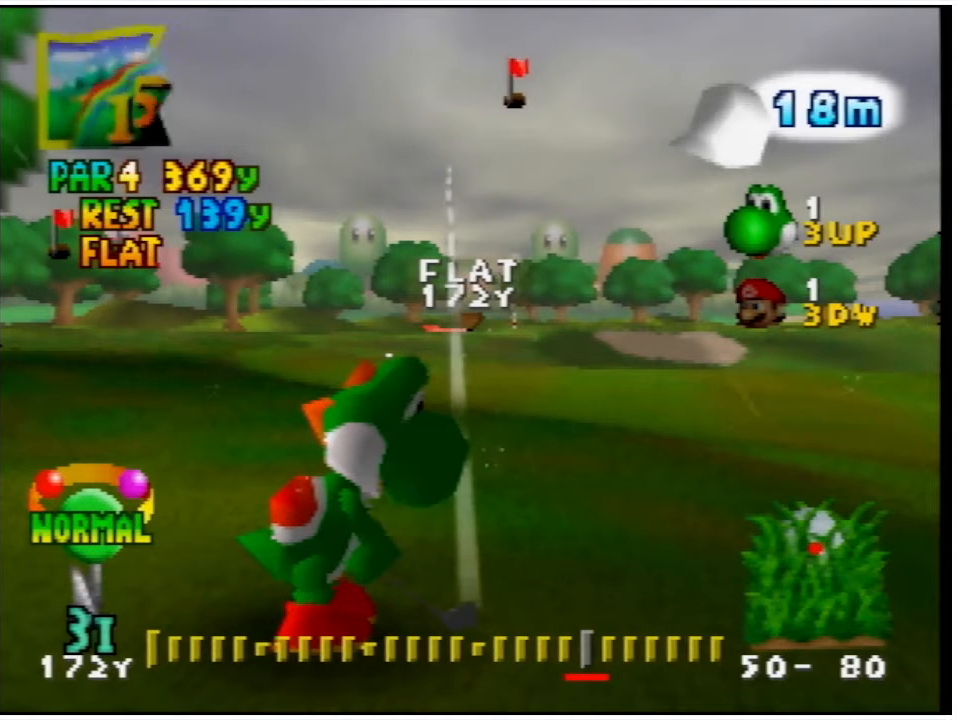
{"buttons": ["DPAD_LEFT"], "left_stick": "center", "events": [[433, "DPAD_LEFT", "down"]]}
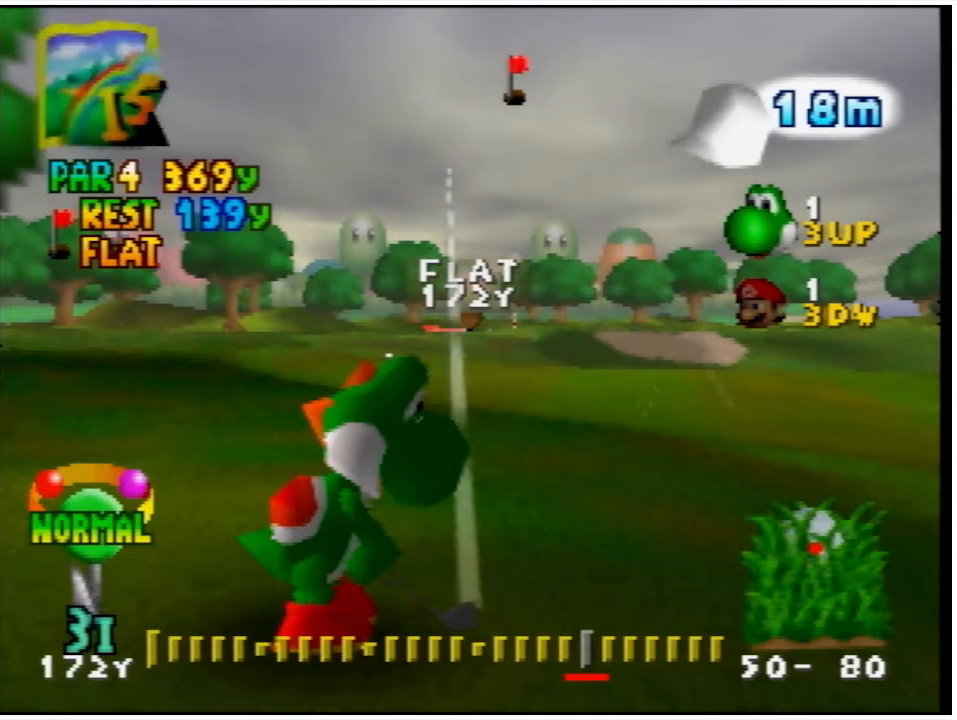
{"buttons": [], "left_stick": "center", "events": [[133, "DPAD_LEFT", "up"]]}
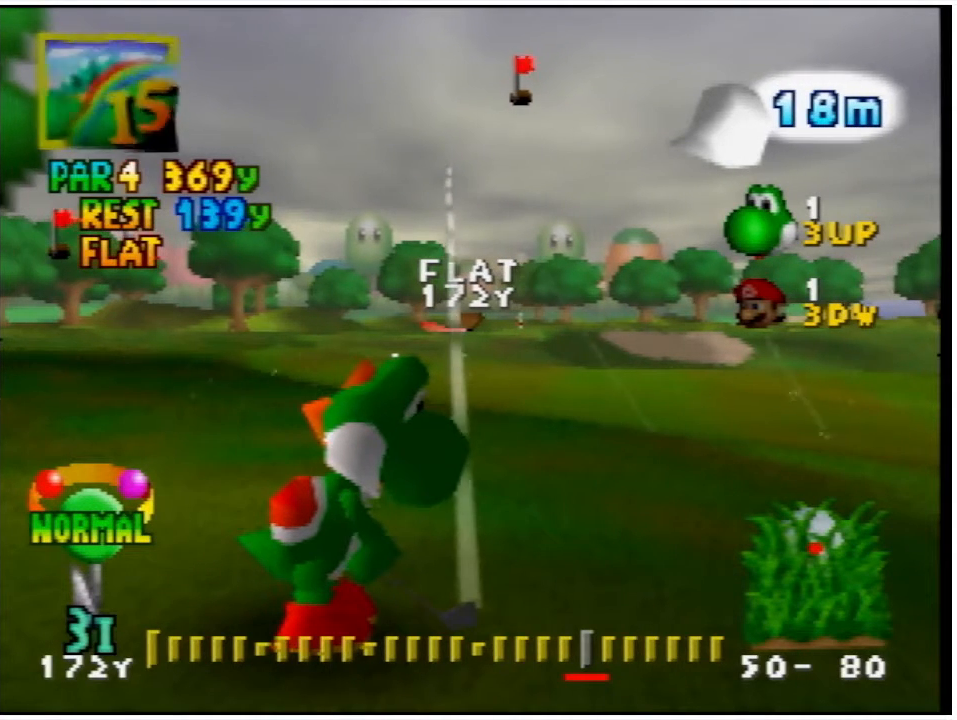
{"buttons": [], "left_stick": "center", "events": []}
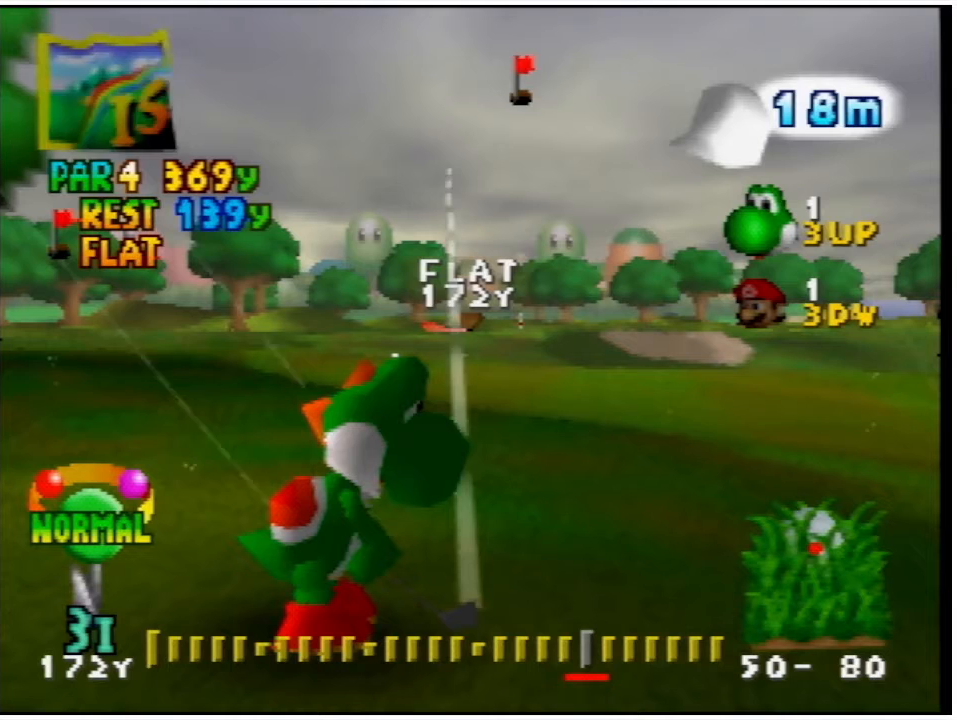
{"buttons": [], "left_stick": "center", "events": []}
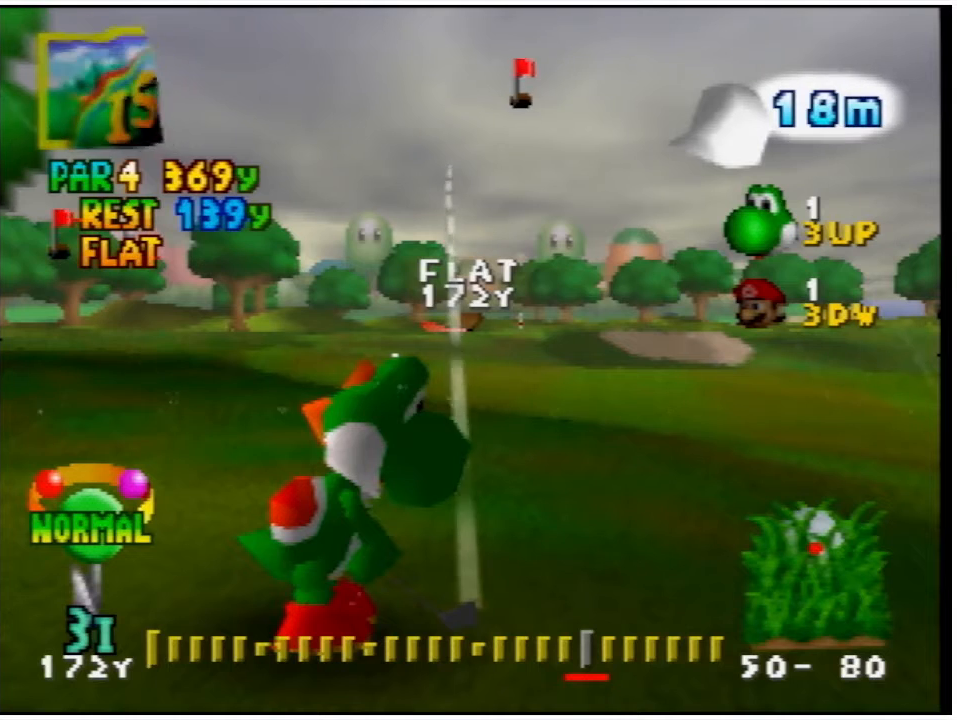
{"buttons": ["DPAD_LEFT"], "left_stick": "center", "events": [[433, "DPAD_LEFT", "down"]]}
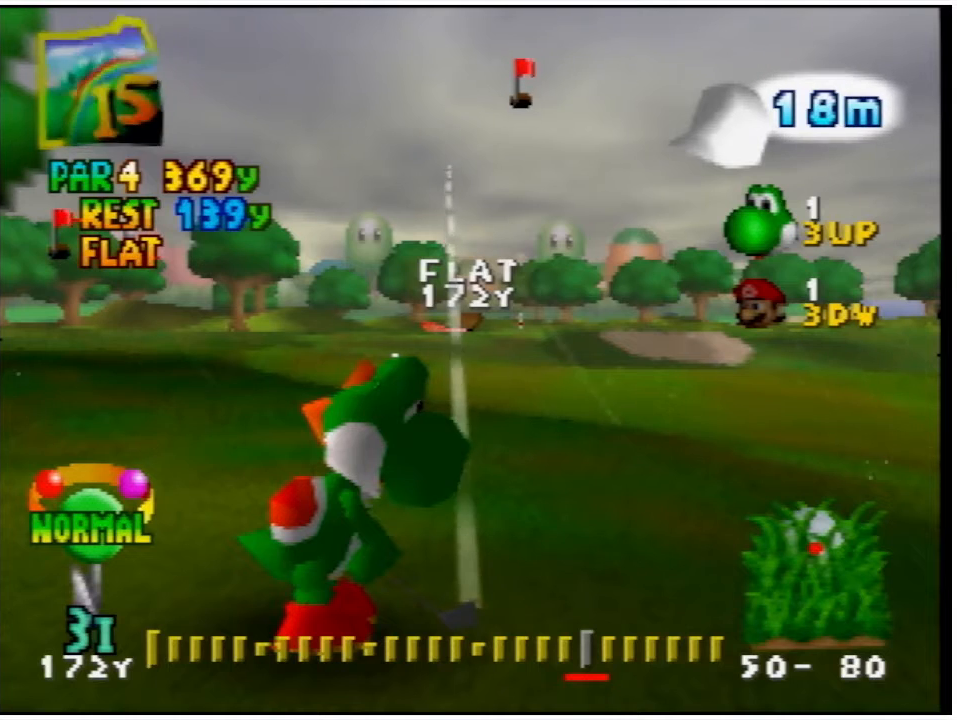
{"buttons": [], "left_stick": "center", "events": [[33, "DPAD_LEFT", "up"], [367, "DPAD_LEFT", "down"], [500, "DPAD_LEFT", "up"]]}
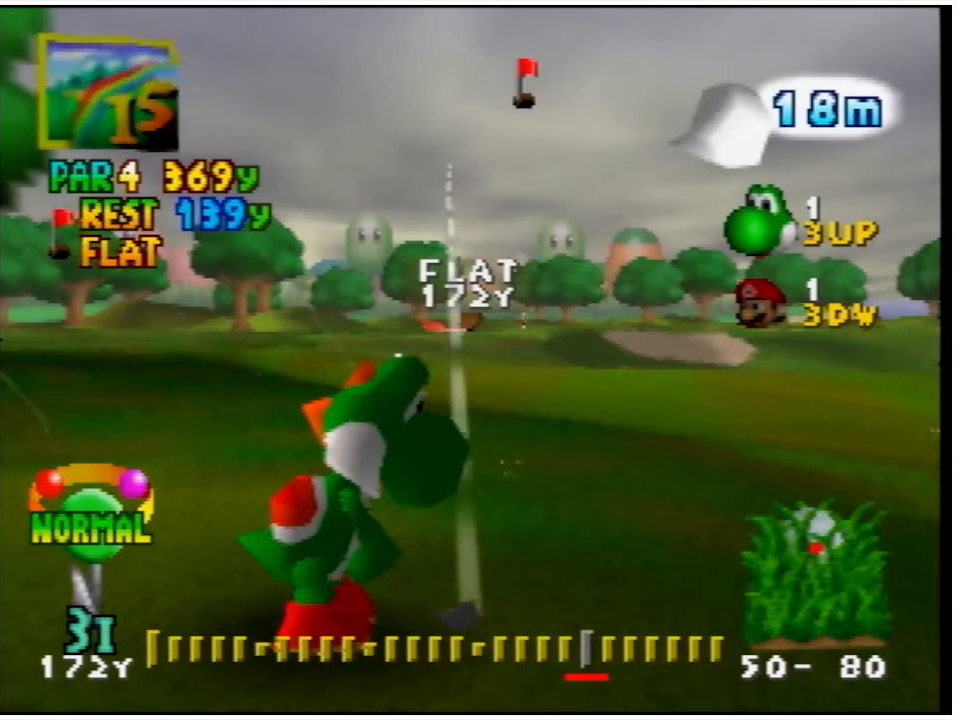
{"buttons": [], "left_stick": "center", "events": [[333, "DPAD_UP", "down"], [433, "DPAD_UP", "up"]]}
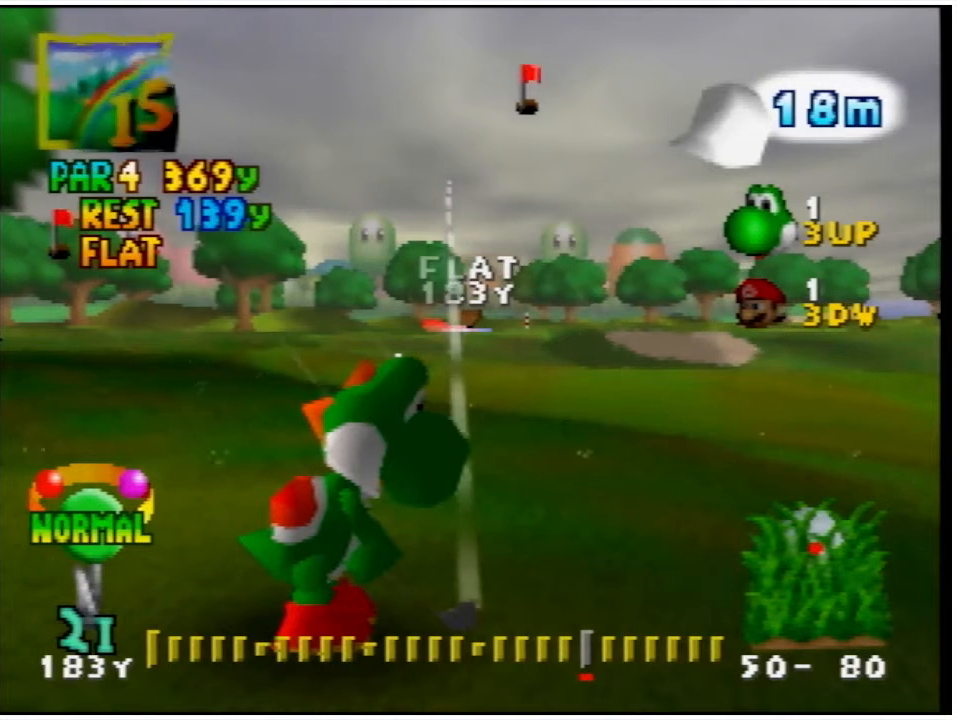
{"buttons": [], "left_stick": "center", "events": [[100, "DPAD_LEFT", "down"], [200, "DPAD_LEFT", "up"]]}
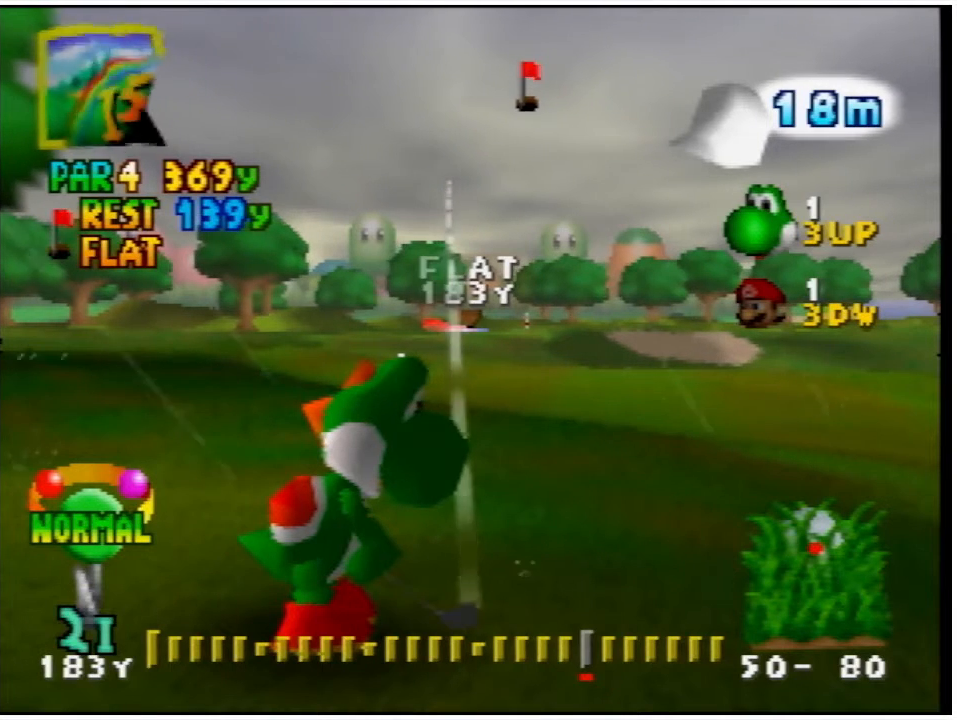
{"buttons": [], "left_stick": "center", "events": []}
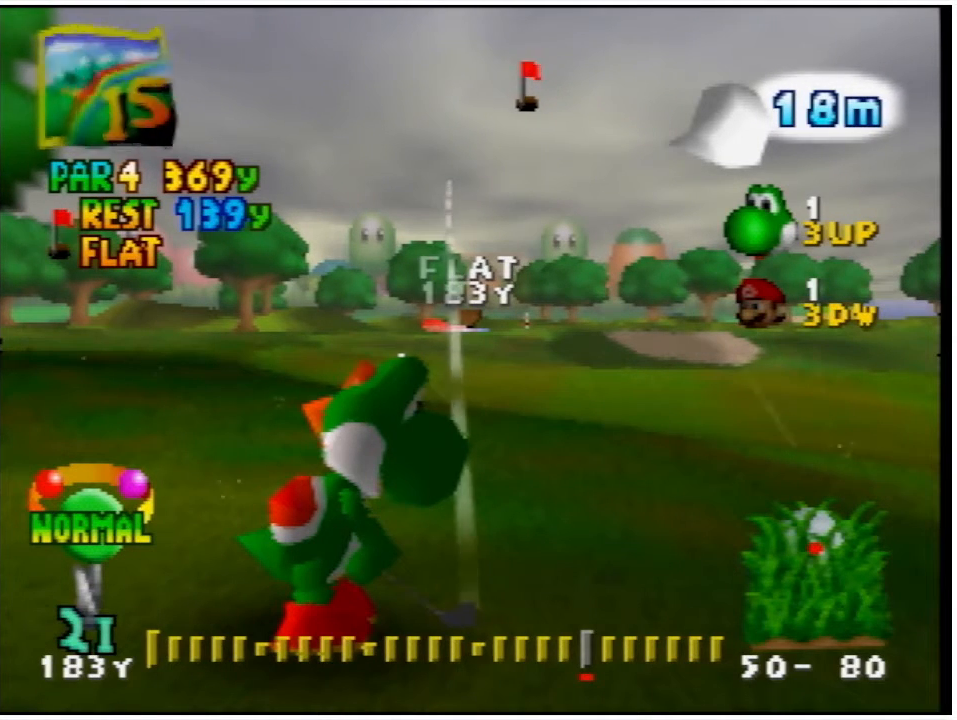
{"buttons": ["A"], "left_stick": "center", "events": [[400, "A", "down"]]}
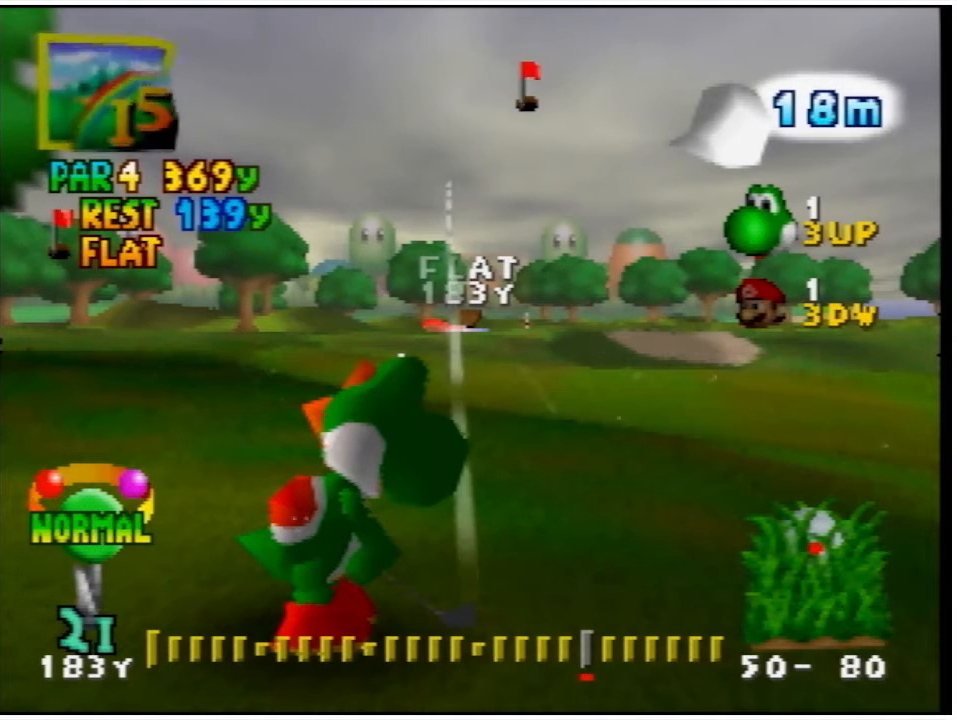
{"buttons": [], "left_stick": "center", "events": [[67, "A", "up"]]}
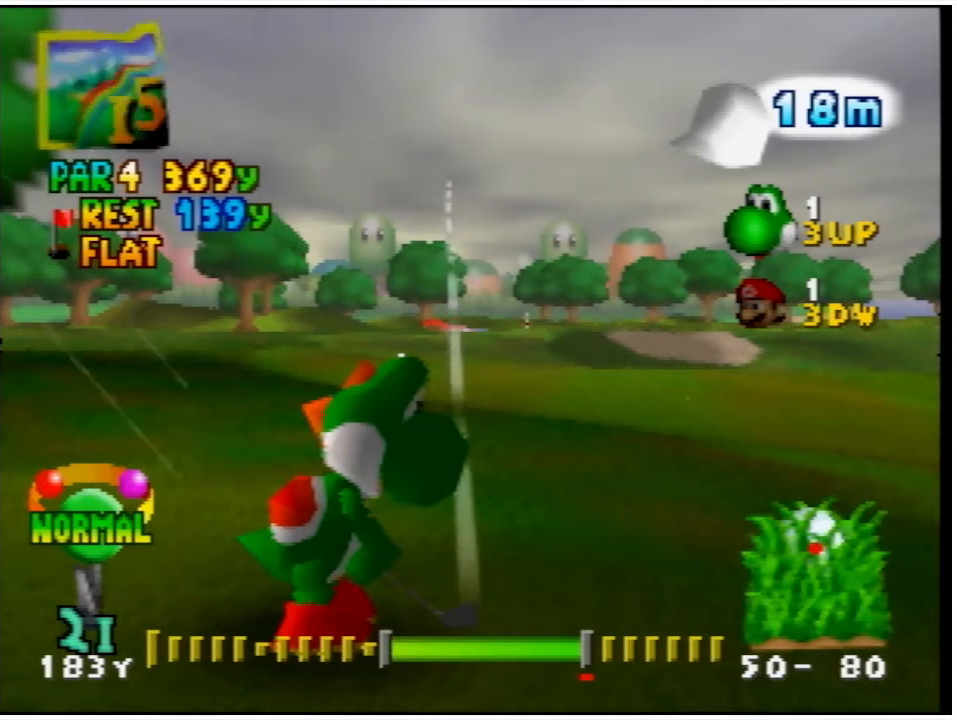
{"buttons": ["A"], "left_stick": "center", "events": [[433, "A", "down"]]}
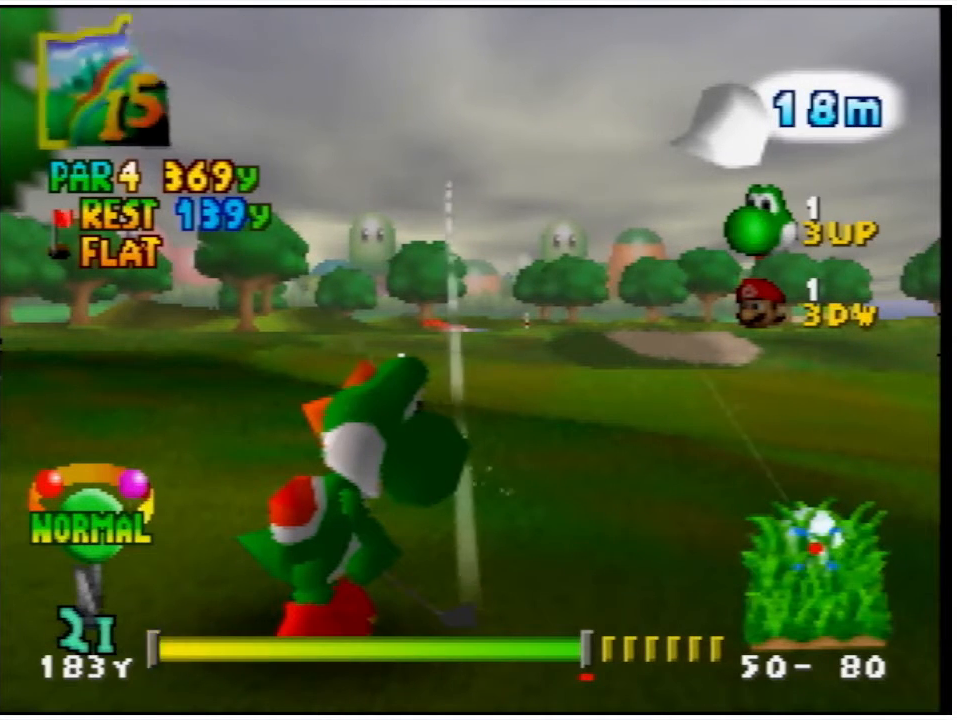
{"buttons": [], "left_stick": "center", "events": [[33, "A", "up"]]}
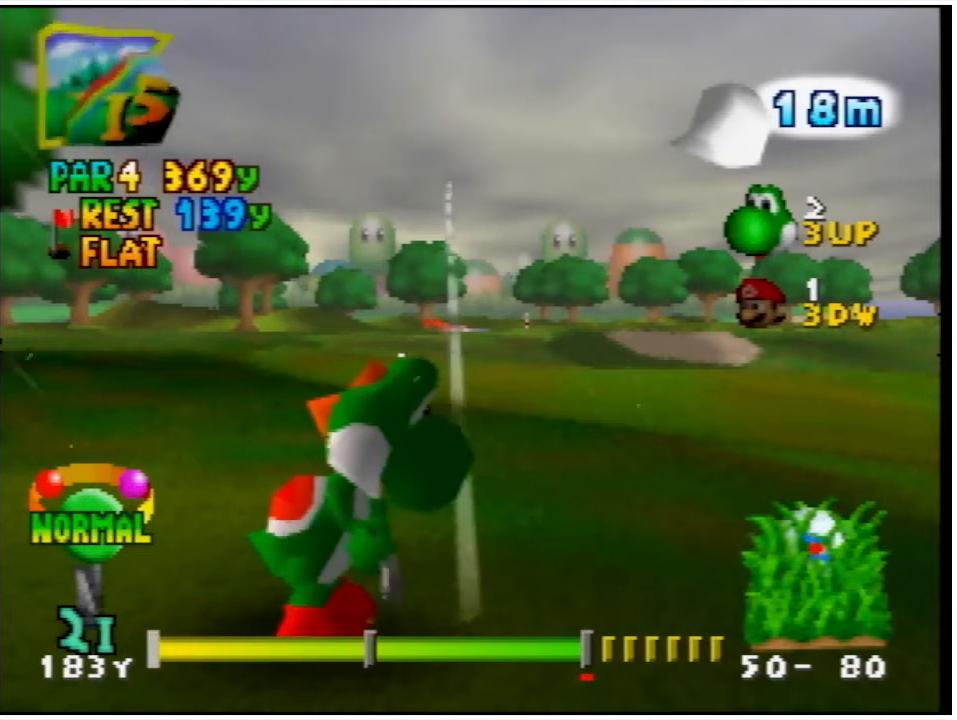
{"buttons": [], "left_stick": "center", "events": [[467, "A", "down"], [500, "A", "up"]]}